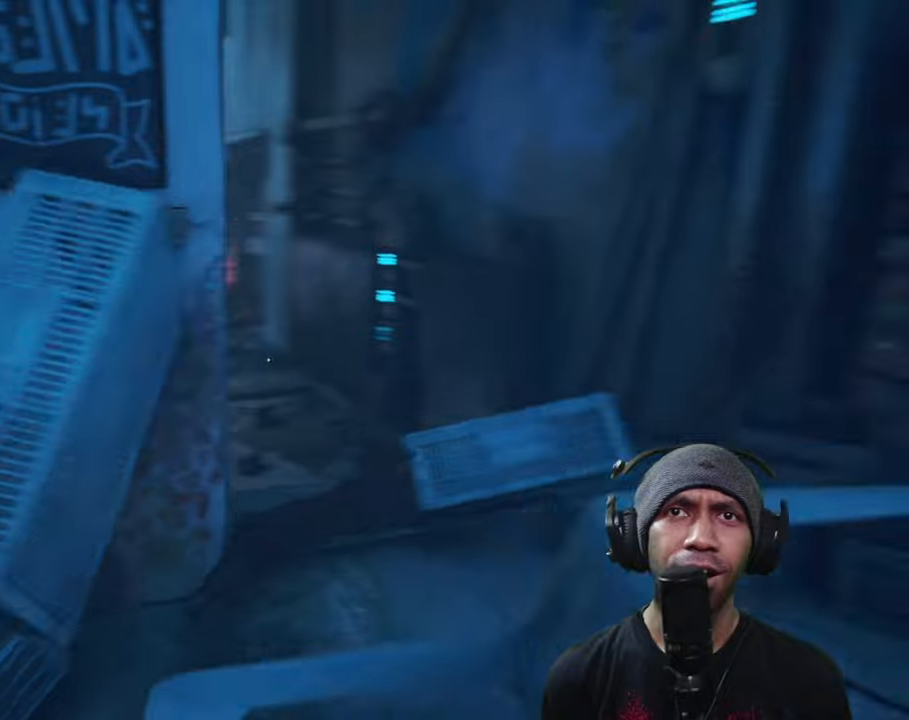
Gameplay with a controller (Xbox layout); each line is a JSON object with the inputs held at the frame after it. "button_events" lists button changes between this image and that frame as [ms after this image, input, new state], when the widget could be followed in between (sticks are given only as held states). Not read: L3 R3.
{"buttons": ["L2", "R2"], "left_stick": "left", "right_stick": "left", "button_events": []}
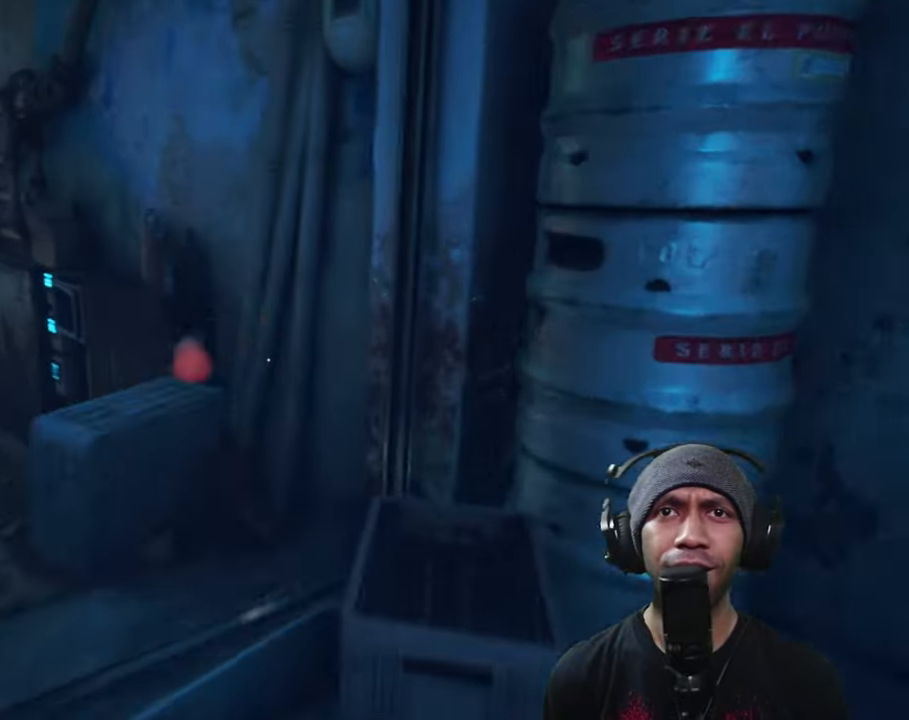
{"buttons": ["L2", "R2"], "left_stick": "up-left", "right_stick": "center", "button_events": []}
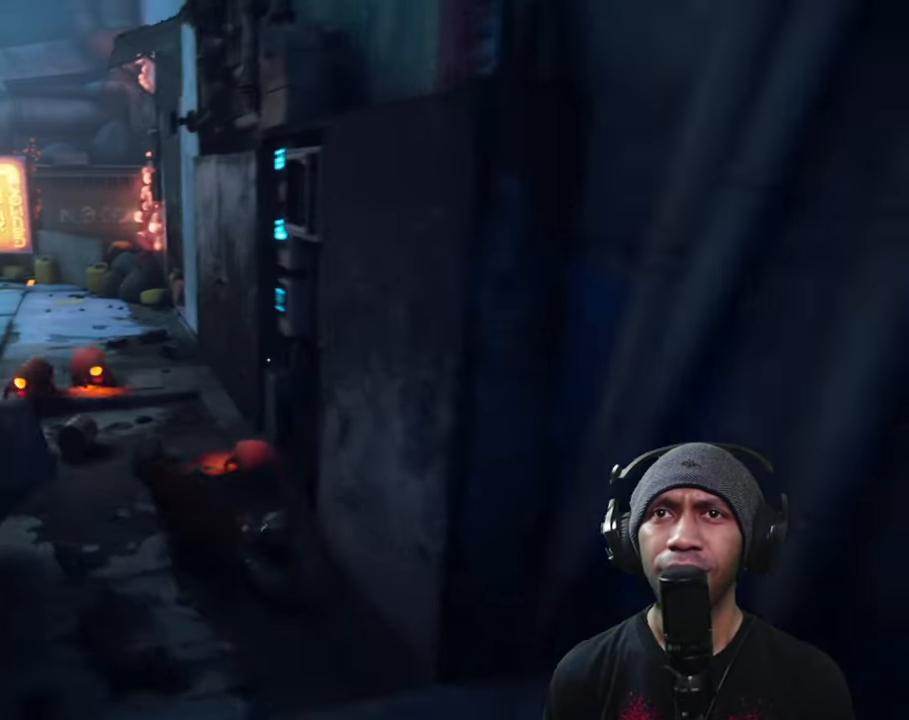
{"buttons": ["L2", "R2"], "left_stick": "up", "right_stick": "center", "button_events": []}
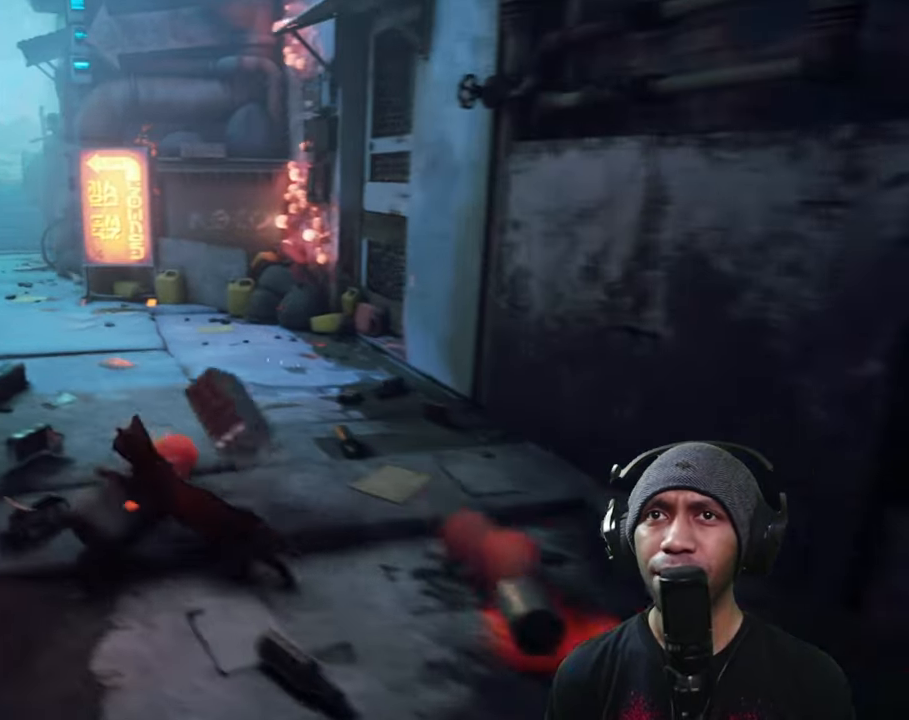
{"buttons": ["L2", "R2"], "left_stick": "up", "right_stick": "center", "button_events": []}
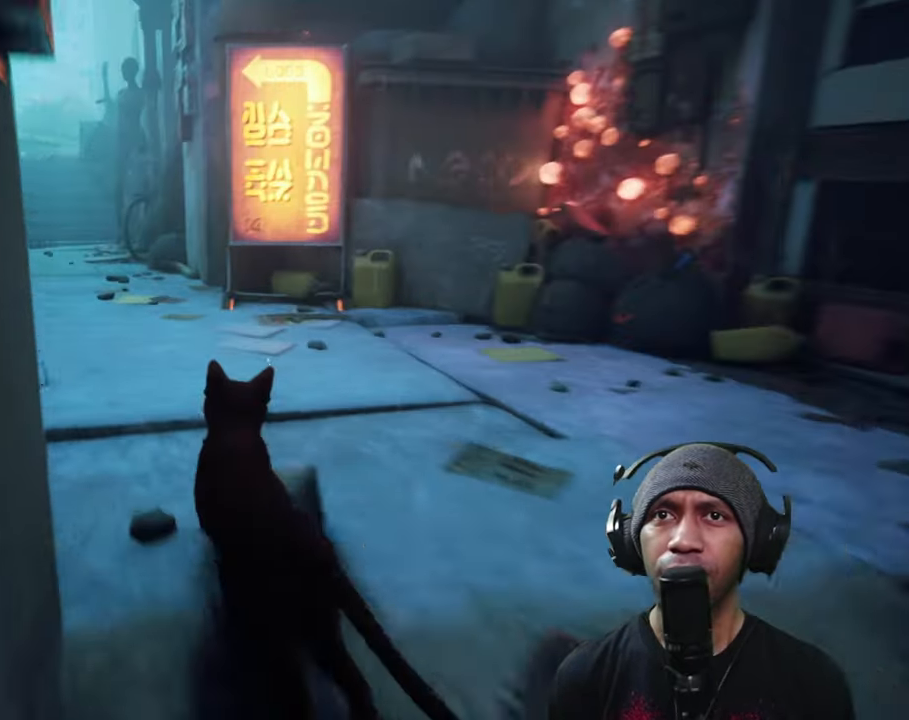
{"buttons": ["L2", "R2"], "left_stick": "up-left", "right_stick": "center", "button_events": []}
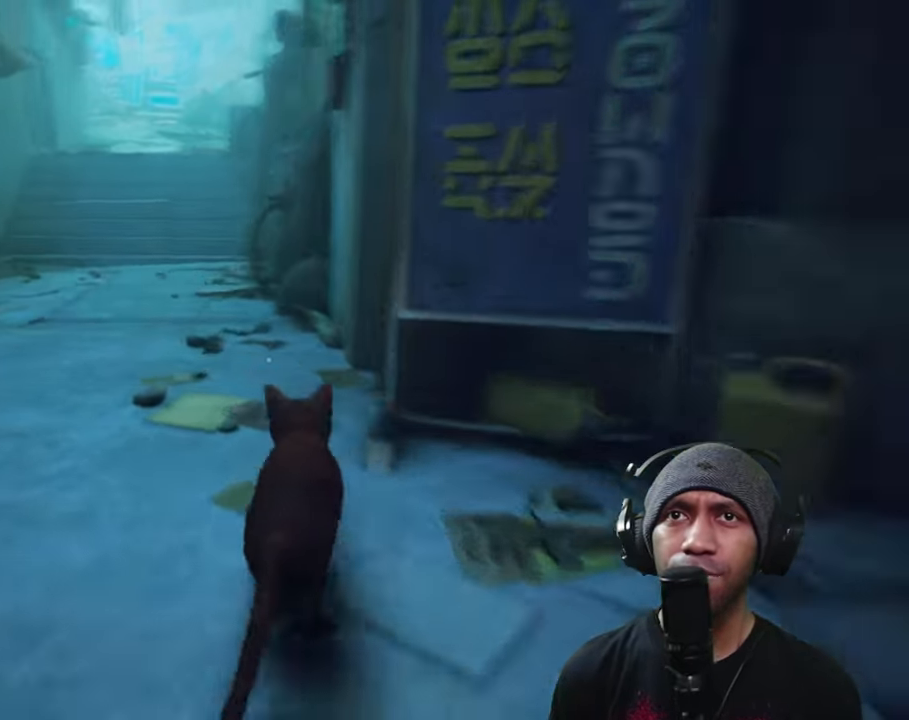
{"buttons": ["L2", "R2"], "left_stick": "up", "right_stick": "center", "button_events": []}
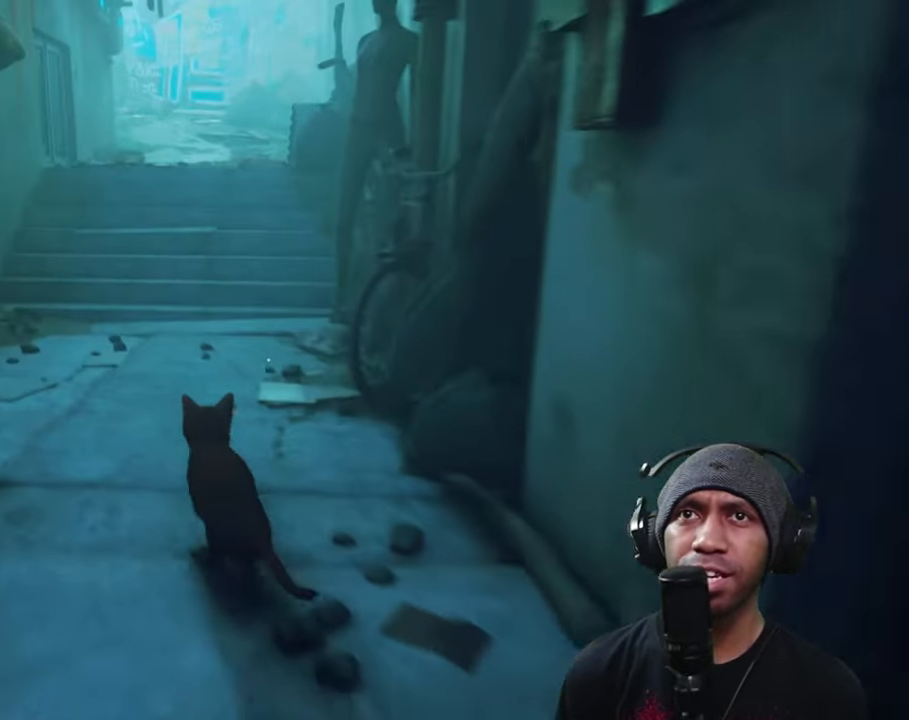
{"buttons": ["L2", "R2"], "left_stick": "up", "right_stick": "center", "button_events": []}
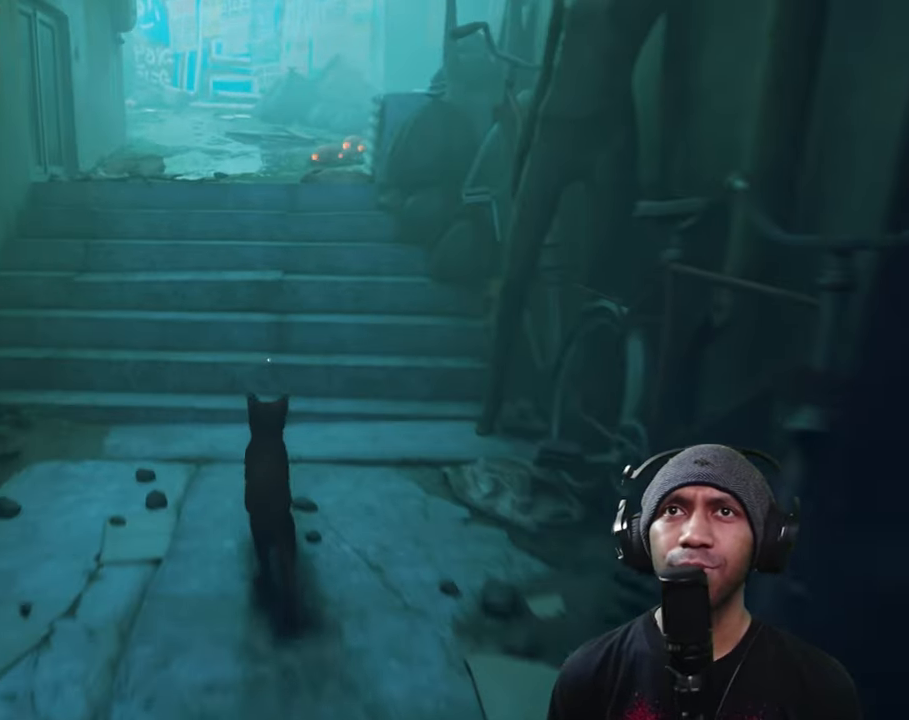
{"buttons": ["L2", "R2"], "left_stick": "left", "right_stick": "center", "button_events": []}
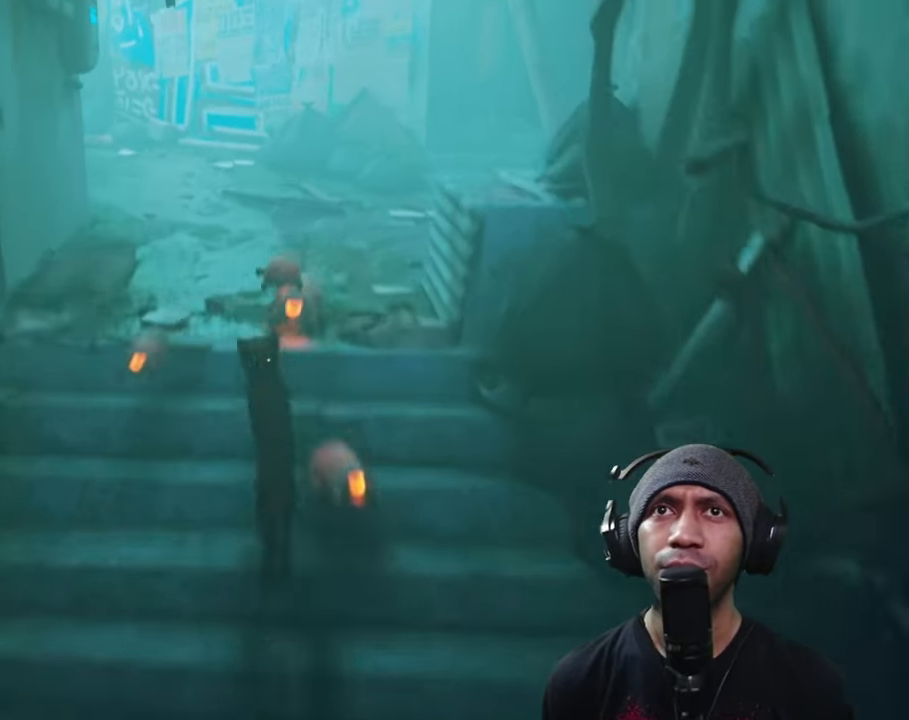
{"buttons": ["L2", "R2"], "left_stick": "up", "right_stick": "center", "button_events": []}
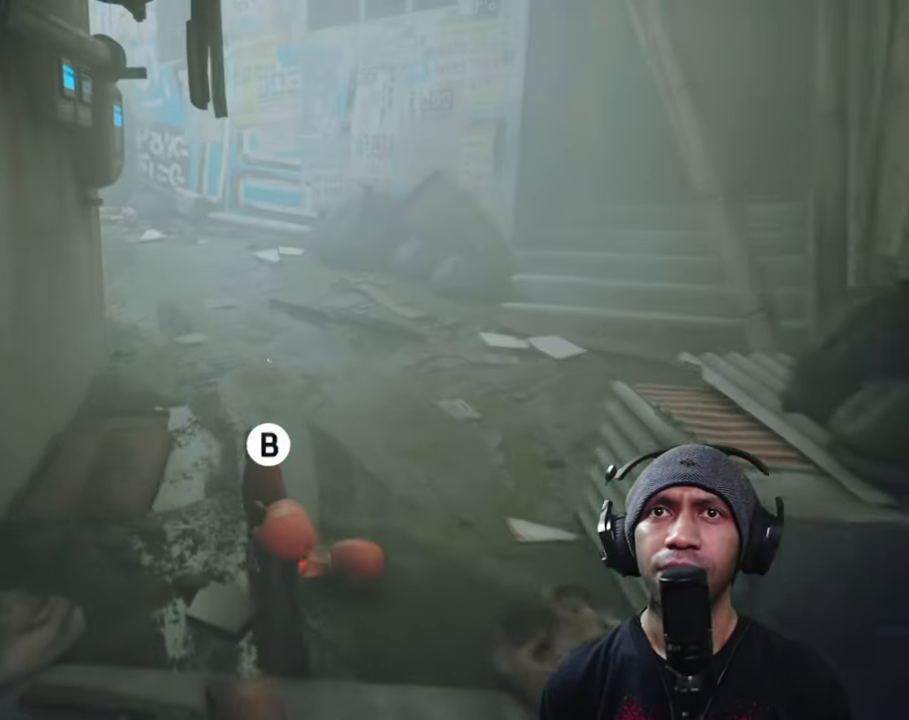
{"buttons": ["L2", "R2"], "left_stick": "up", "right_stick": "center", "button_events": [[217, "B", "down"], [334, "B", "up"], [417, "B", "down"], [500, "B", "up"]]}
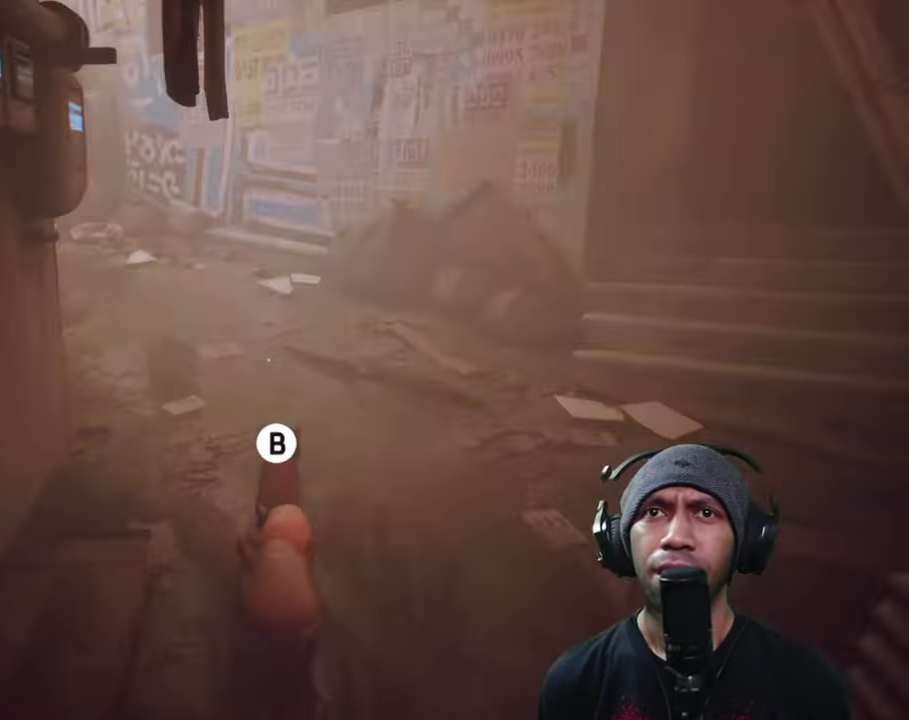
{"buttons": ["B", "L2", "R2"], "left_stick": "up-left", "right_stick": "center", "button_events": [[83, "B", "down"], [150, "B", "up"], [250, "B", "down"], [333, "B", "up"], [433, "B", "down"]]}
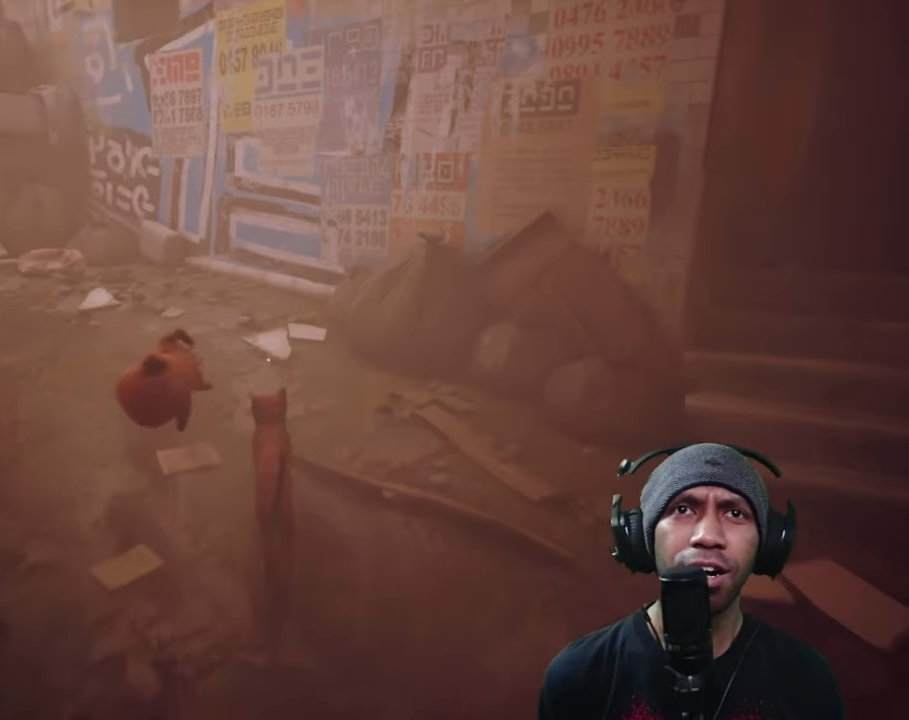
{"buttons": ["L2", "R2"], "left_stick": "left", "right_stick": "center", "button_events": [[16, "B", "up"], [116, "B", "down"], [216, "B", "up"]]}
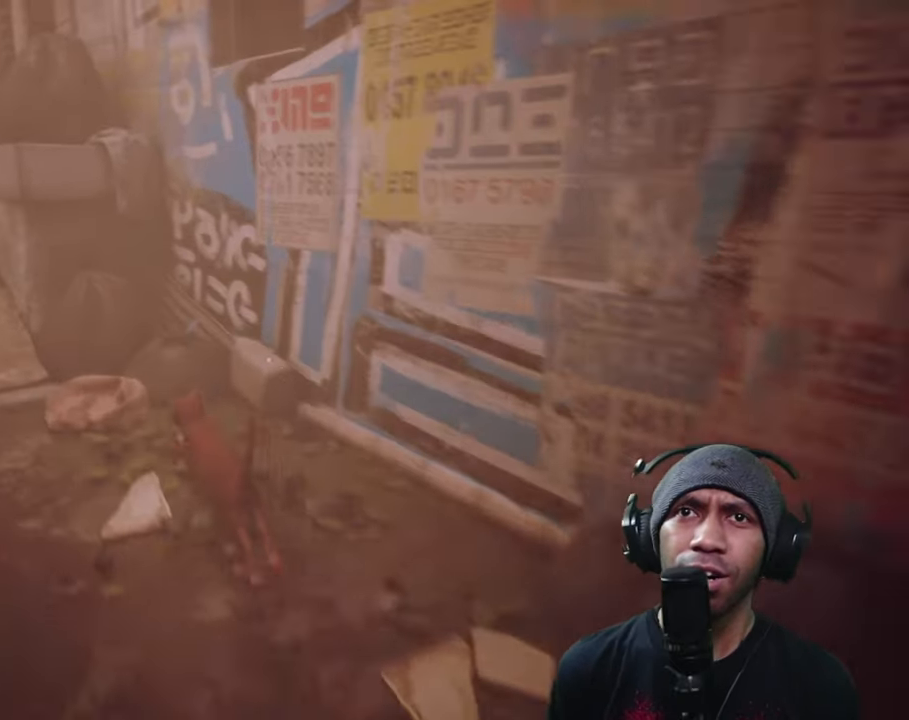
{"buttons": ["L2", "R2"], "left_stick": "up", "right_stick": "center", "button_events": []}
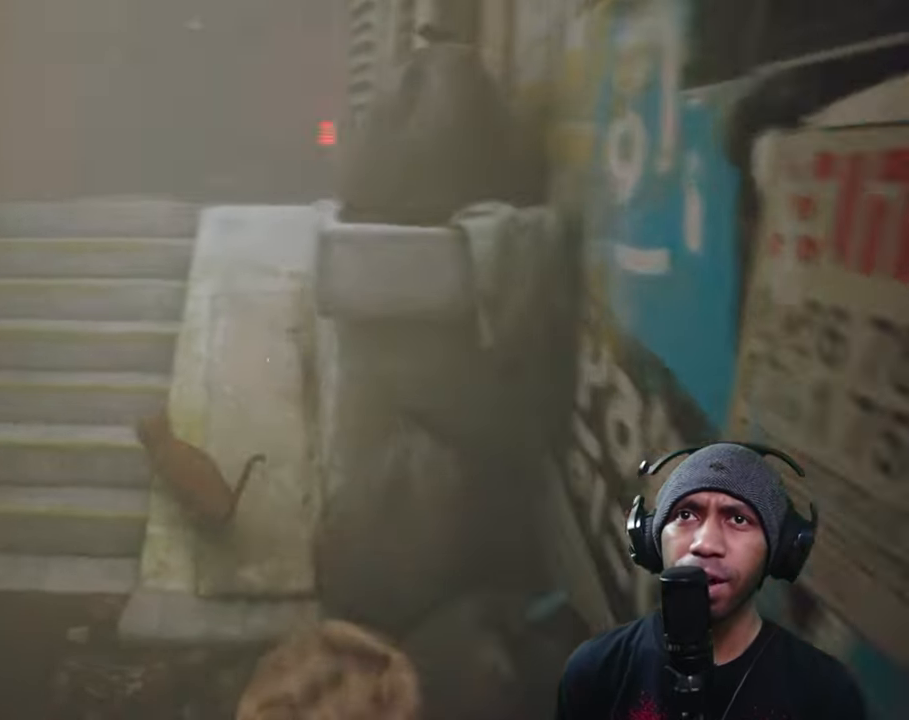
{"buttons": ["L2", "R2"], "left_stick": "up", "right_stick": "center", "button_events": []}
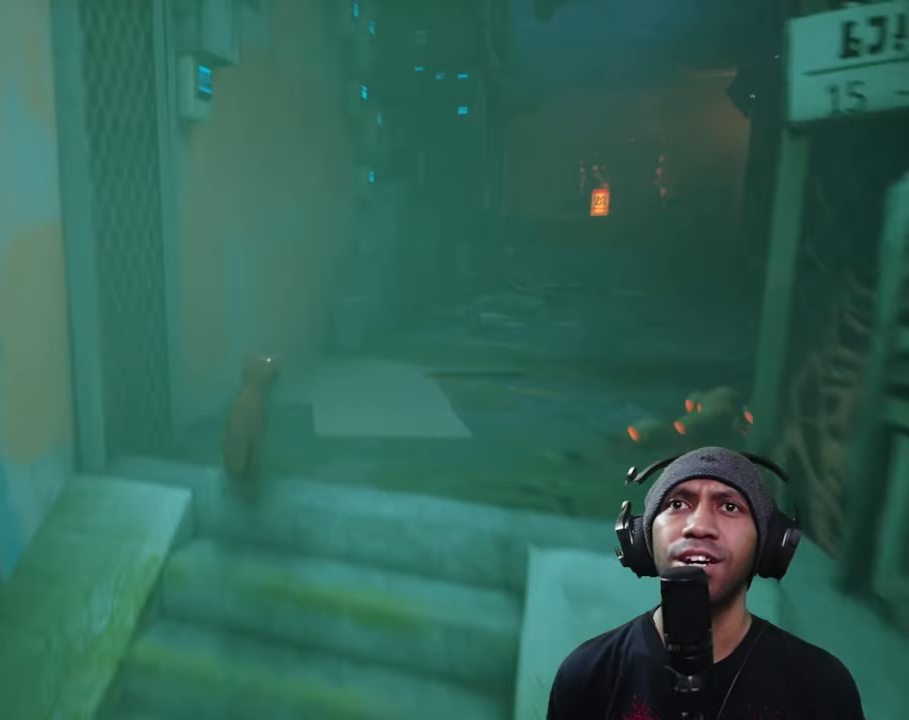
{"buttons": ["L2", "R2"], "left_stick": "up-right", "right_stick": "center", "button_events": []}
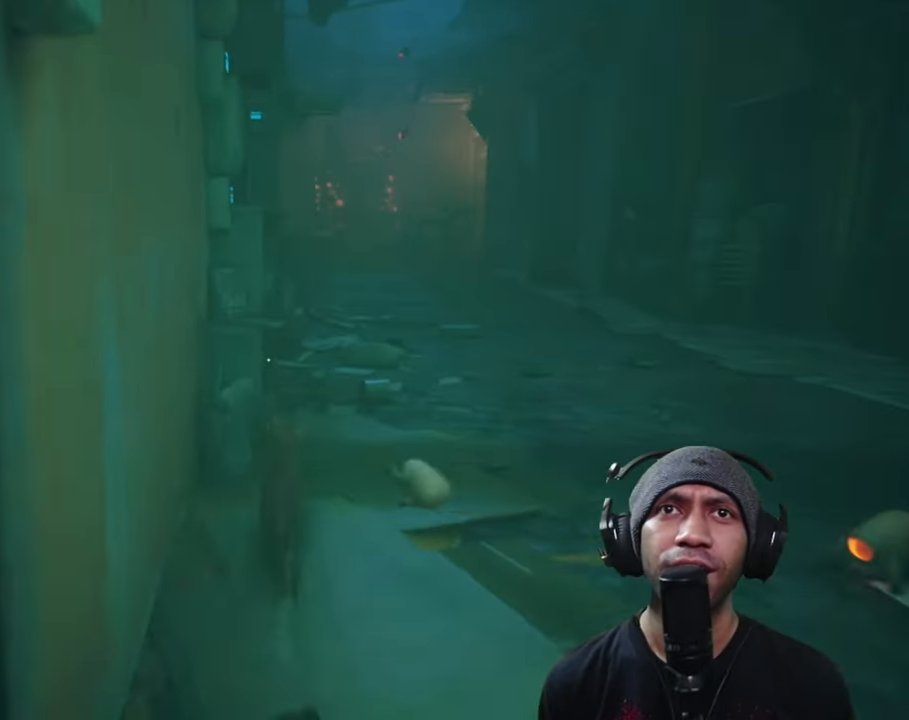
{"buttons": ["L2", "R2"], "left_stick": "up", "right_stick": "center", "button_events": []}
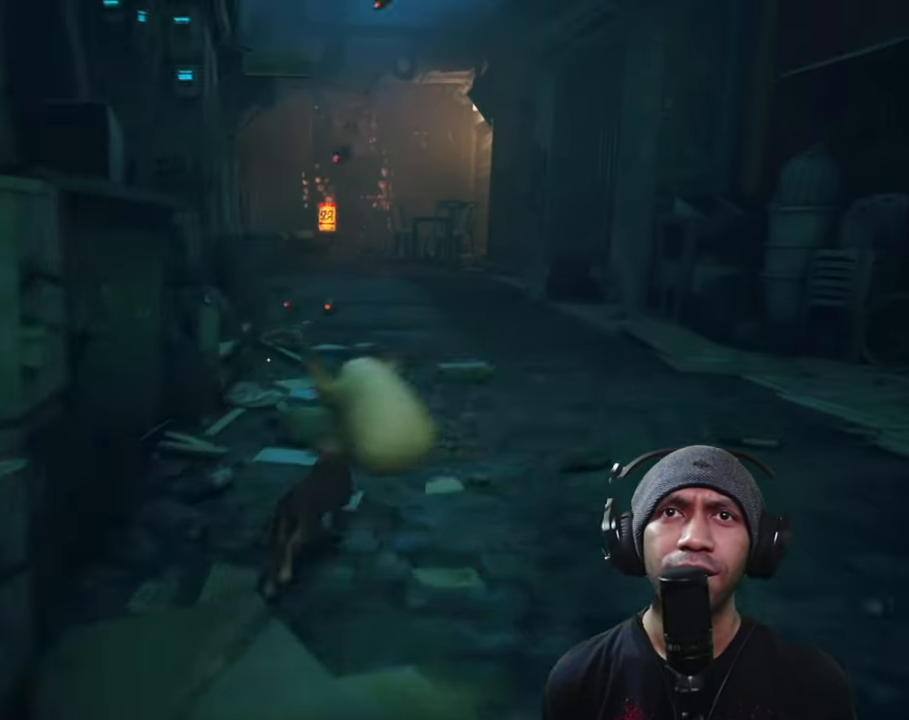
{"buttons": ["L2", "R2"], "left_stick": "up", "right_stick": "center", "button_events": []}
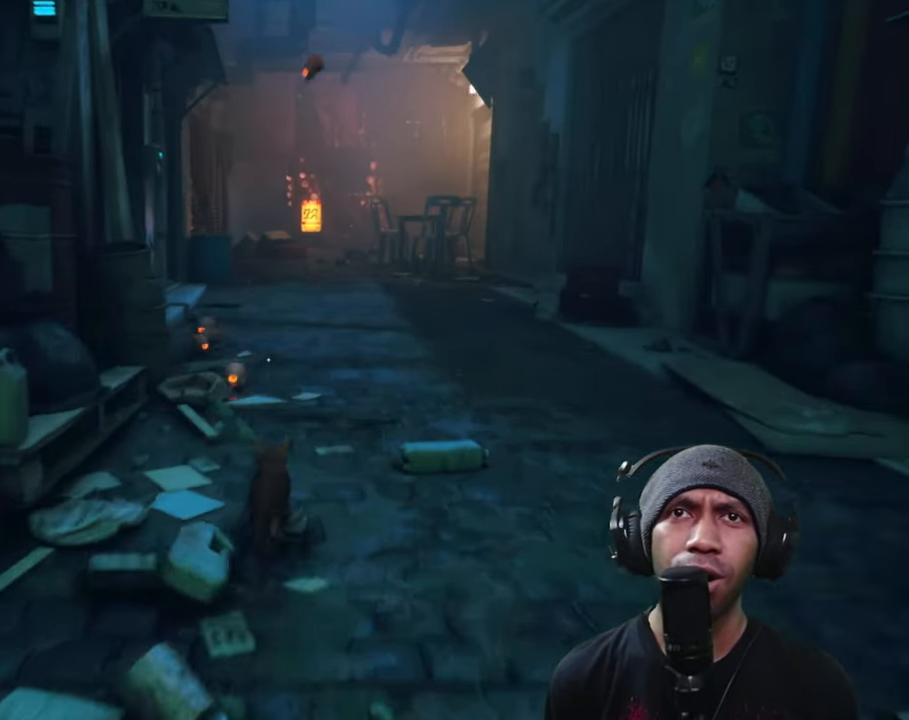
{"buttons": ["L2", "R2"], "left_stick": "up", "right_stick": "center", "button_events": []}
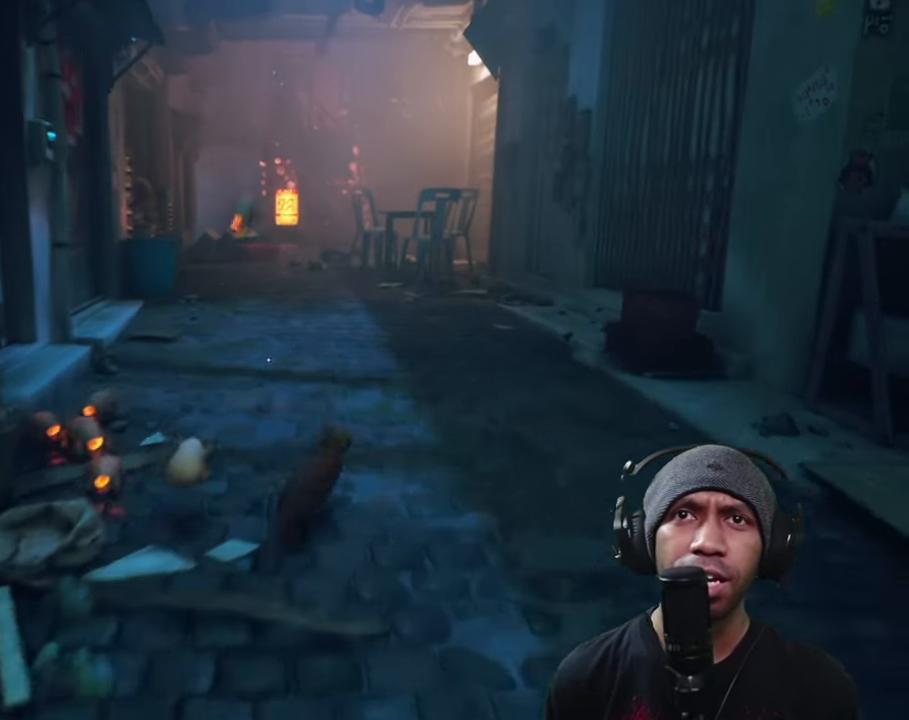
{"buttons": ["L2", "R2"], "left_stick": "up-left", "right_stick": "center", "button_events": []}
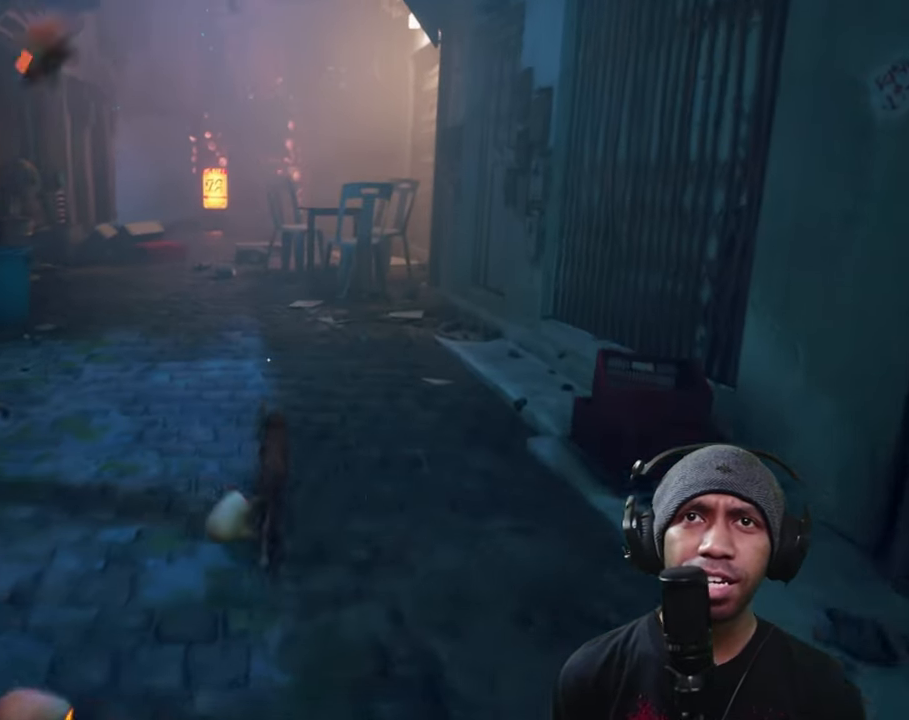
{"buttons": ["L2", "R2"], "left_stick": "up-left", "right_stick": "center", "button_events": []}
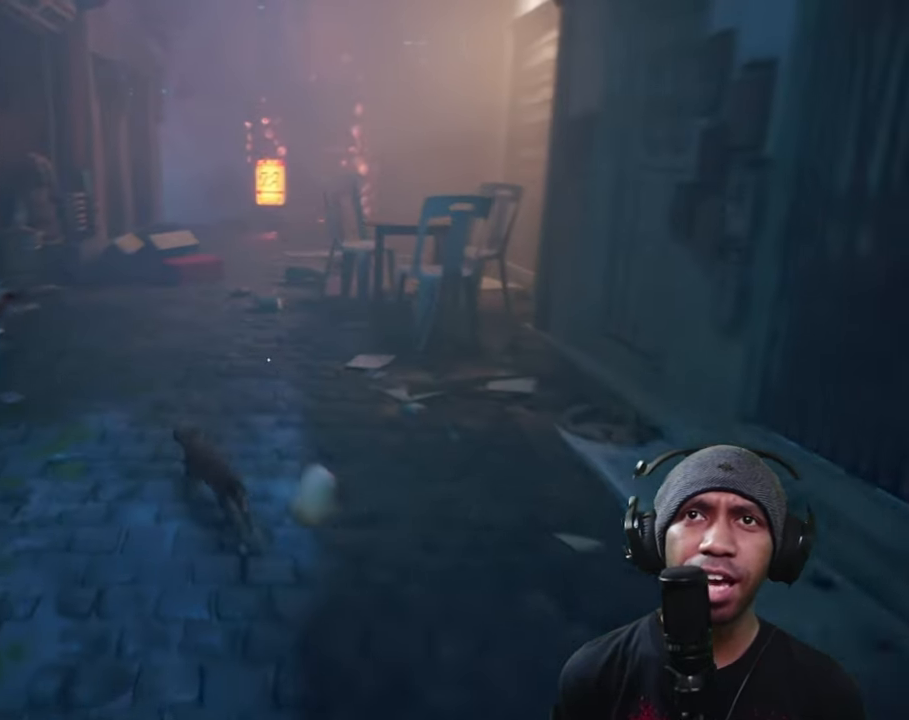
{"buttons": ["L2", "R2"], "left_stick": "up", "right_stick": "center", "button_events": []}
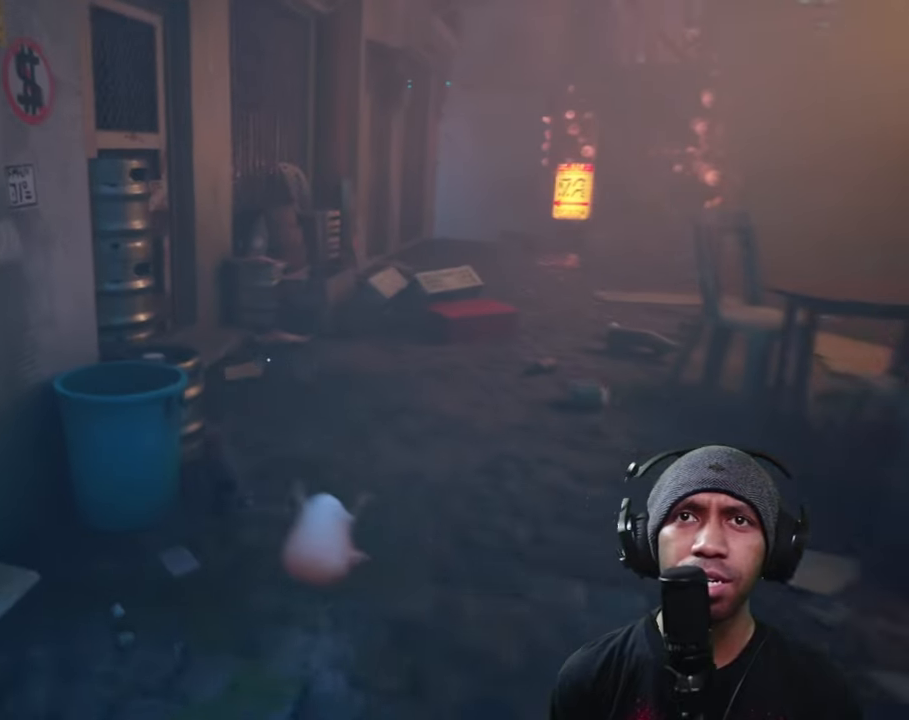
{"buttons": ["L2", "R2"], "left_stick": "up-right", "right_stick": "center", "button_events": []}
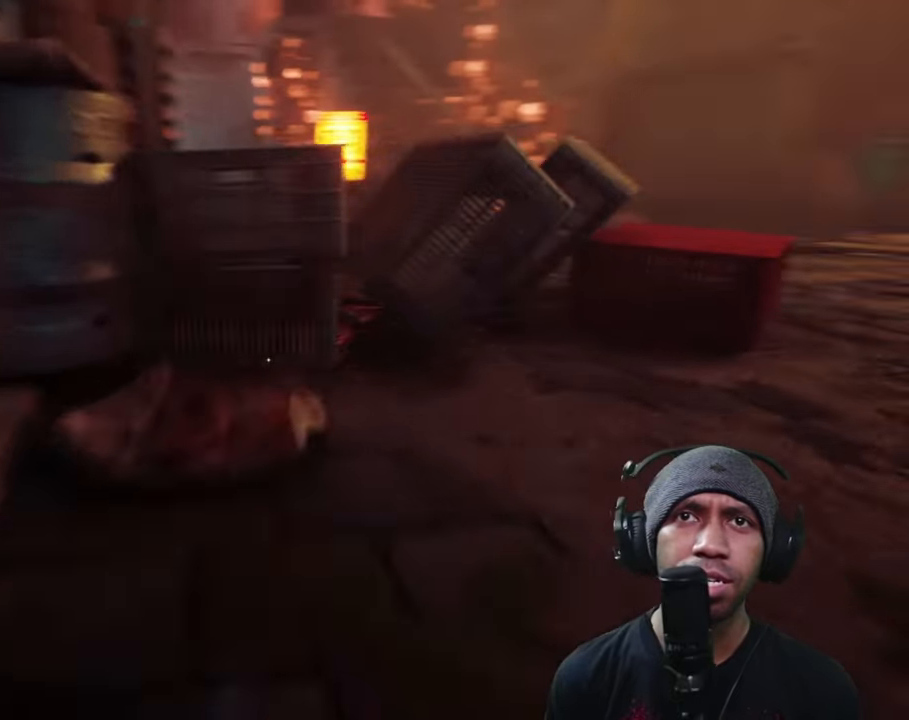
{"buttons": ["L2", "R2"], "left_stick": "up-left", "right_stick": "center", "button_events": []}
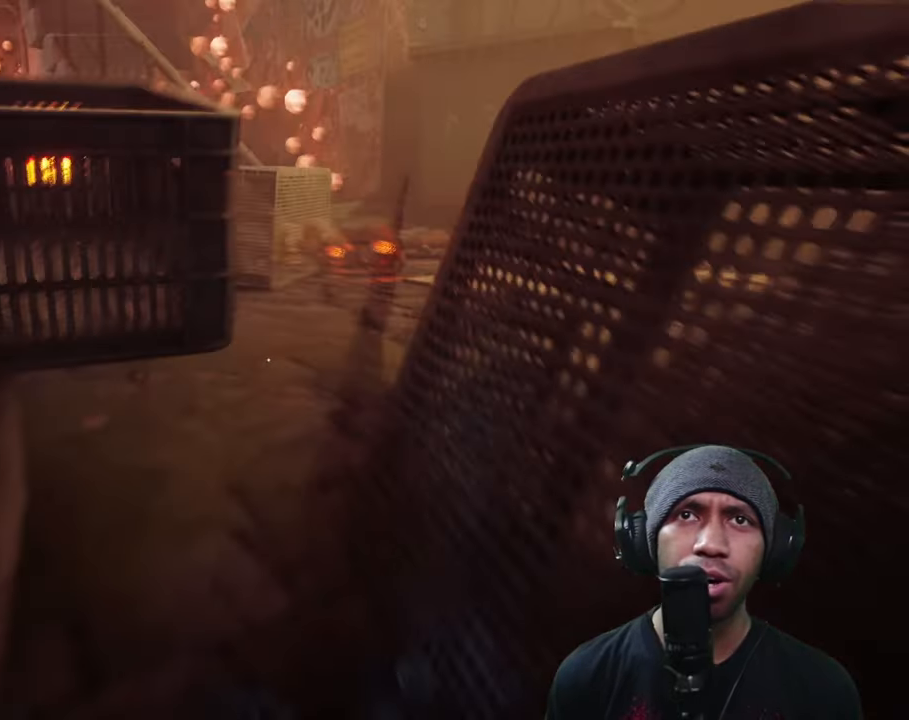
{"buttons": ["L2", "R2"], "left_stick": "up-left", "right_stick": "center", "button_events": []}
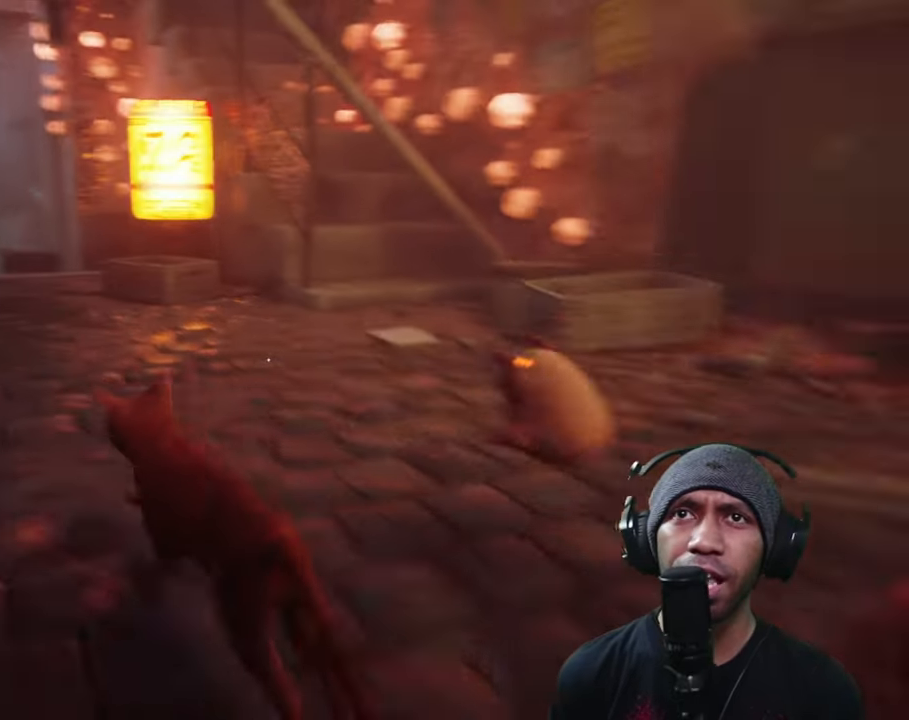
{"buttons": ["L2", "R2"], "left_stick": "up", "right_stick": "center", "button_events": []}
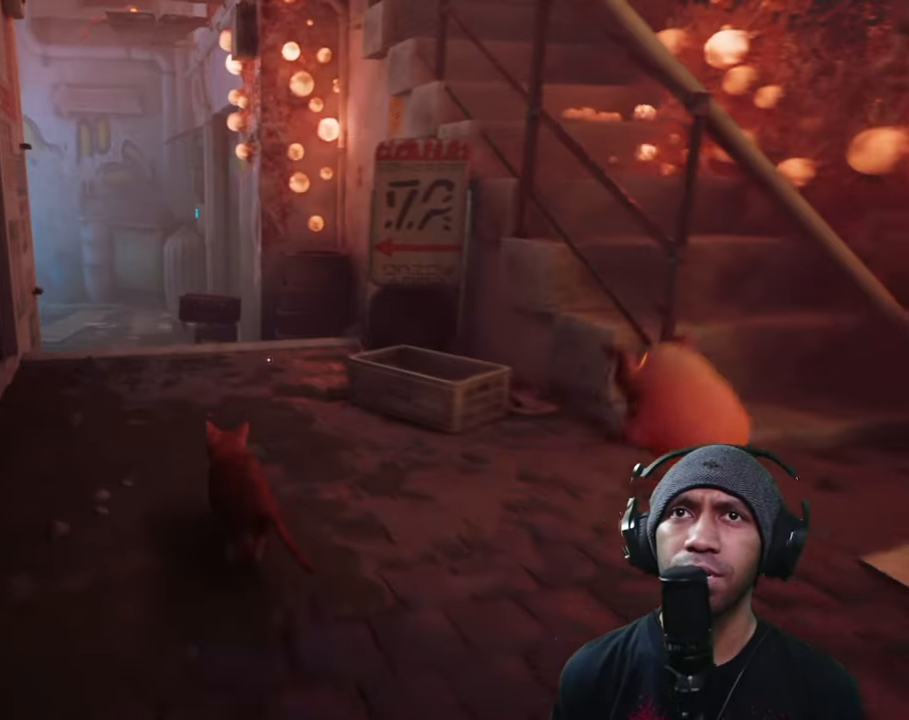
{"buttons": ["L2", "R2"], "left_stick": "up", "right_stick": "center", "button_events": []}
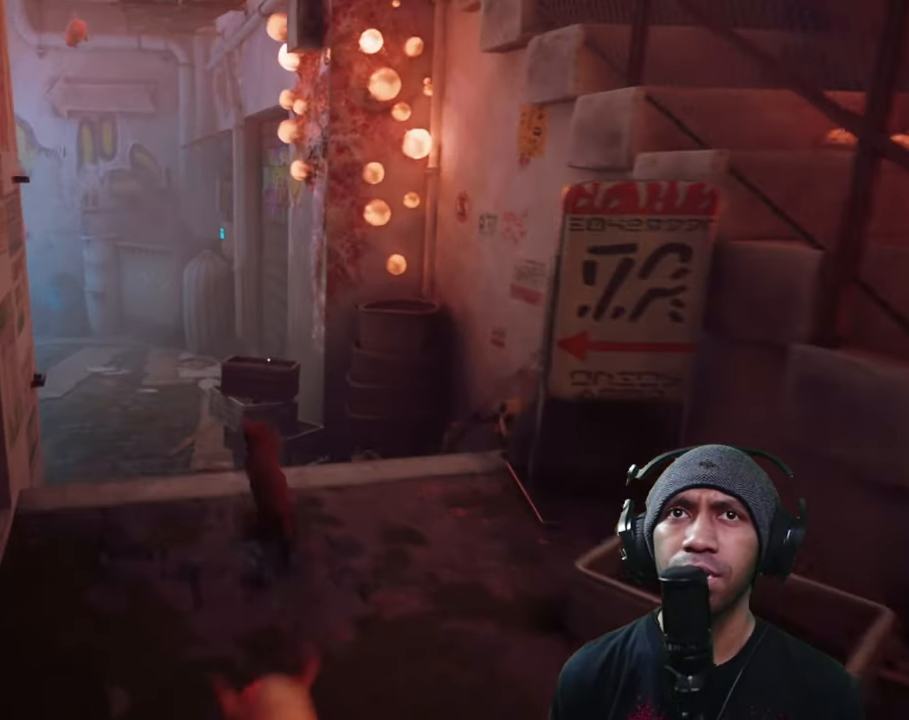
{"buttons": ["L2", "R2"], "left_stick": "up-left", "right_stick": "center", "button_events": []}
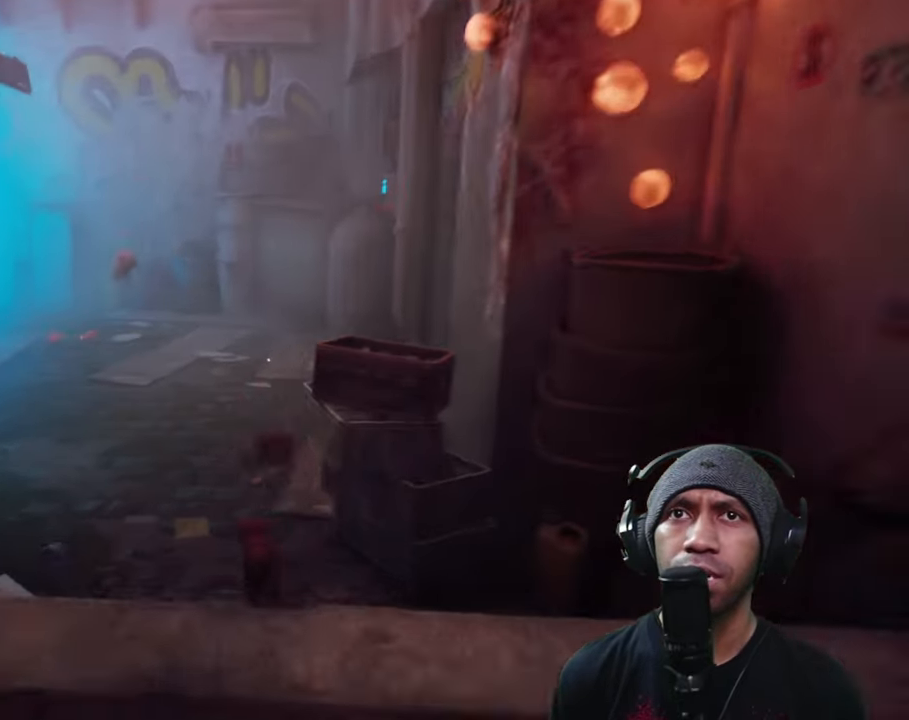
{"buttons": ["L2", "R2"], "left_stick": "up-left", "right_stick": "center", "button_events": []}
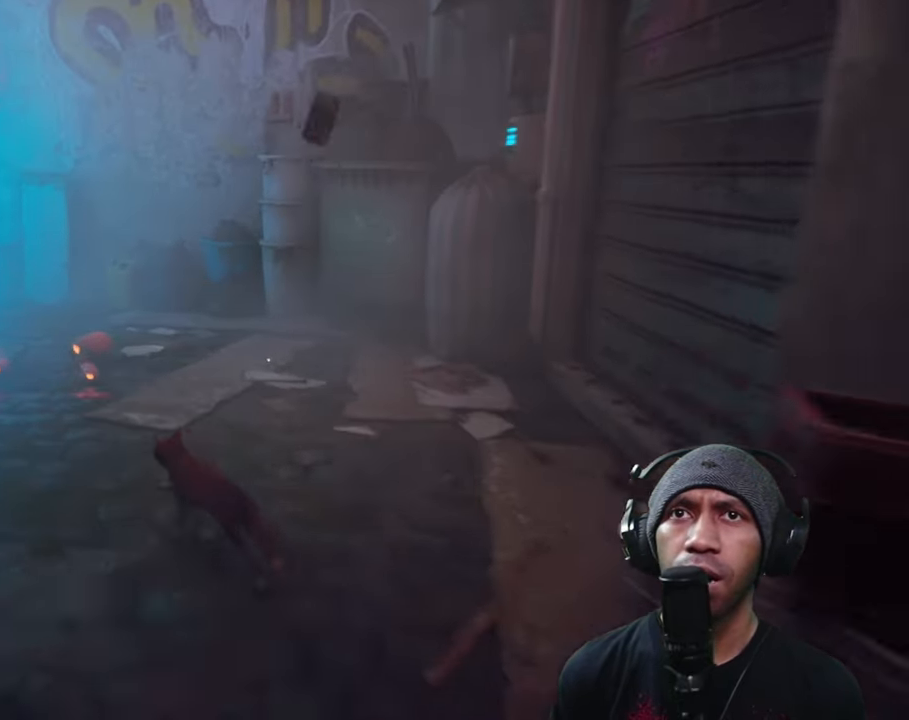
{"buttons": ["L2", "R2"], "left_stick": "up", "right_stick": "center", "button_events": []}
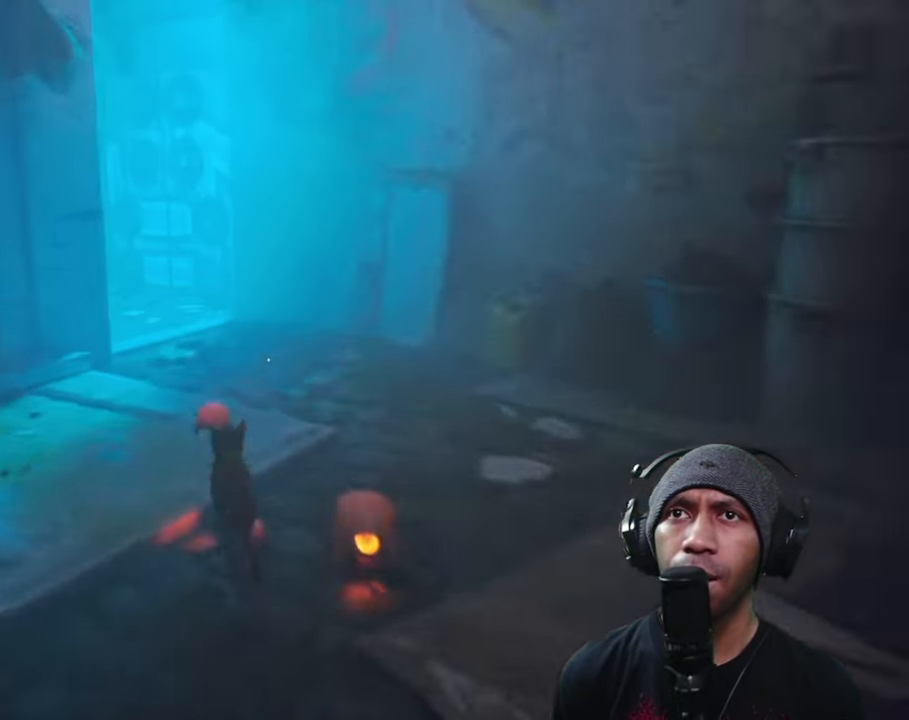
{"buttons": ["L2", "R2"], "left_stick": "up-left", "right_stick": "left", "button_events": []}